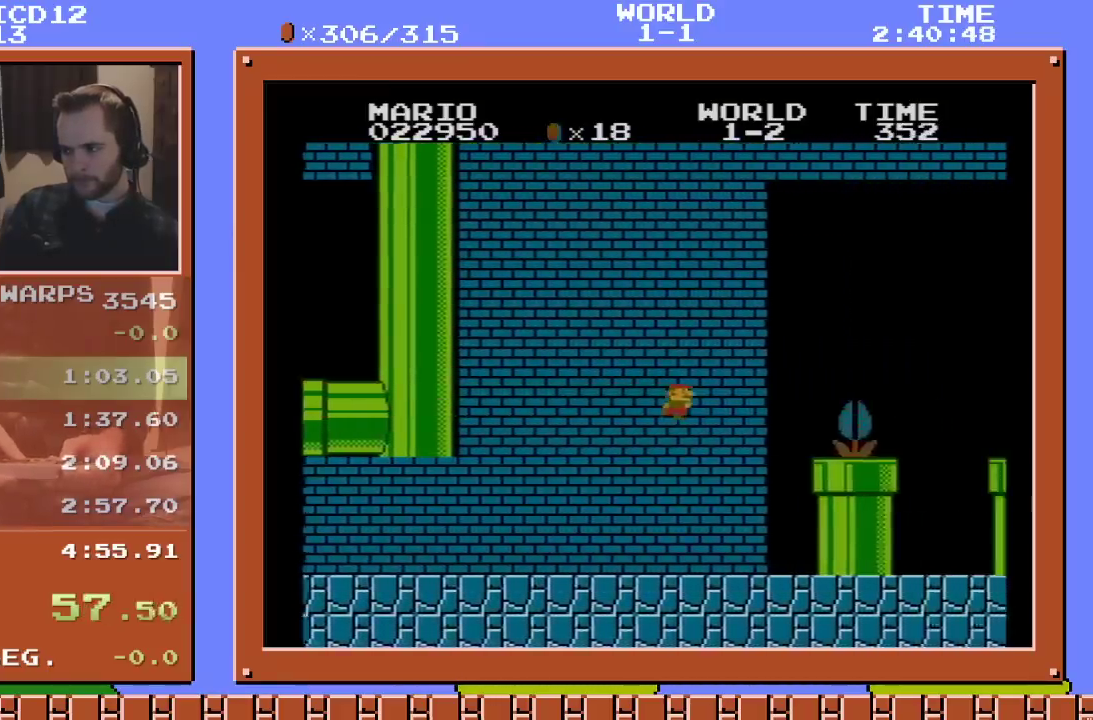
Gameplay with a controller (Nintendo layout); each line is a JSON object with the inputs held at the frame after it. "events" lists button and stick changes between this image and that frame as [ms after this image, input, new state], when the widget could be followed in between. Not read: L3 R3.
{"buttons": ["A", "B", "DPAD_RIGHT"], "events": [[200, "A", "down"]]}
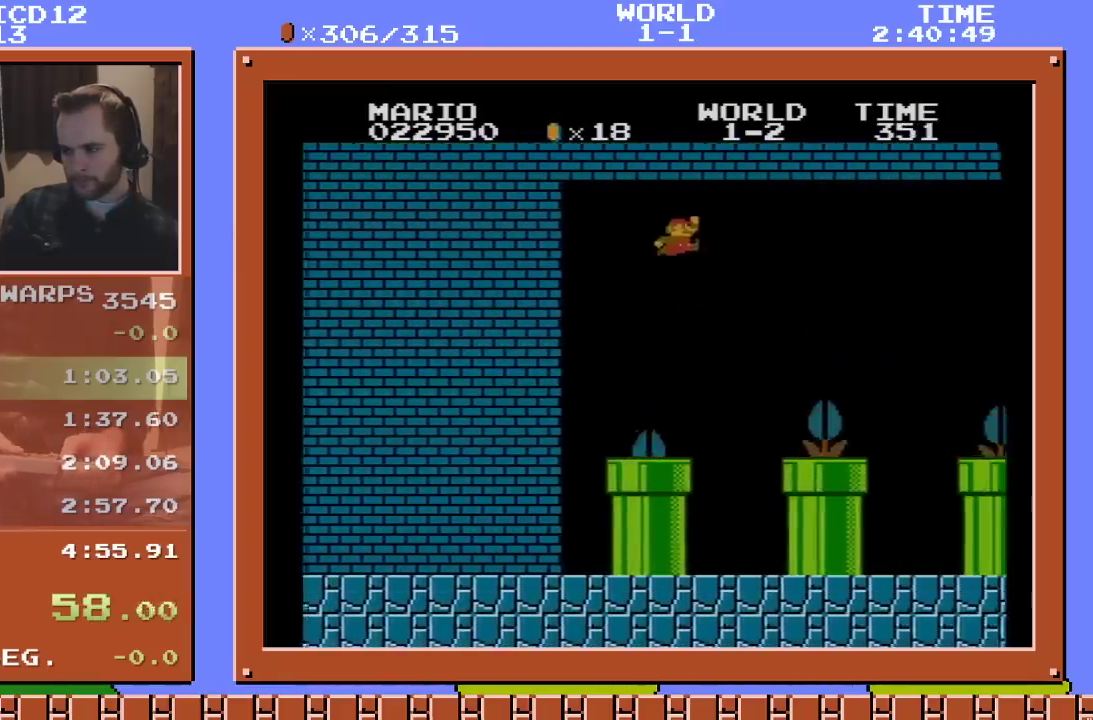
{"buttons": ["B", "DPAD_RIGHT"], "events": [[33, "A", "up"]]}
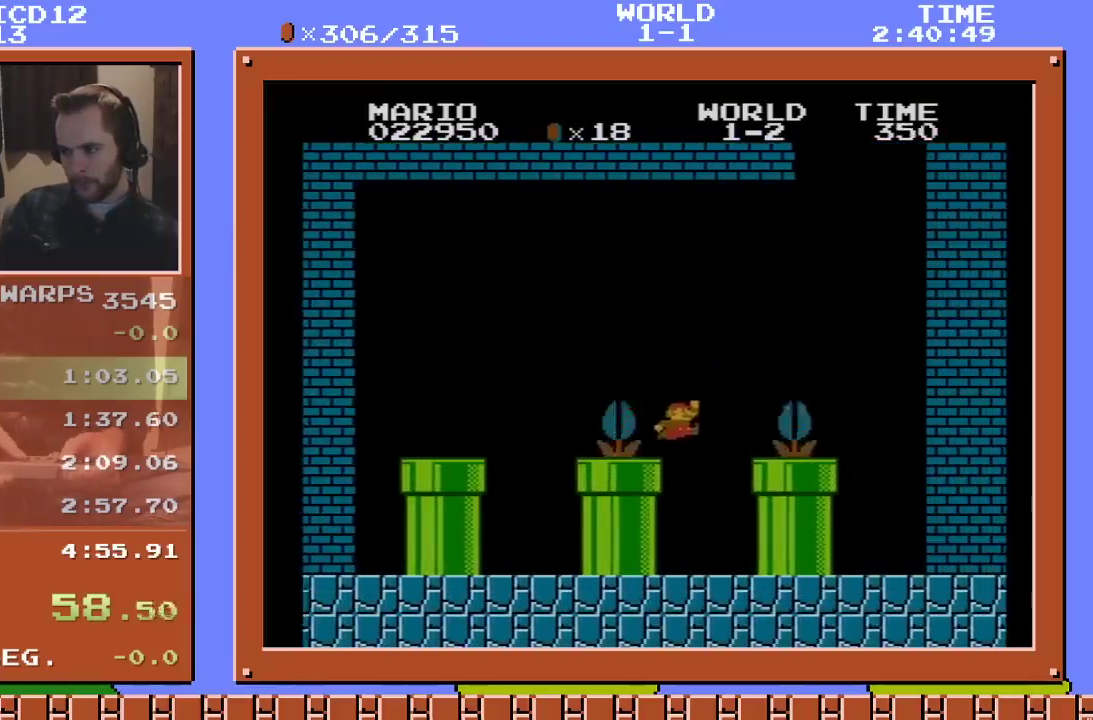
{"buttons": ["B", "DPAD_LEFT"], "events": [[83, "DPAD_RIGHT", "up"], [116, "DPAD_LEFT", "down"], [233, "A", "down"], [433, "A", "up"]]}
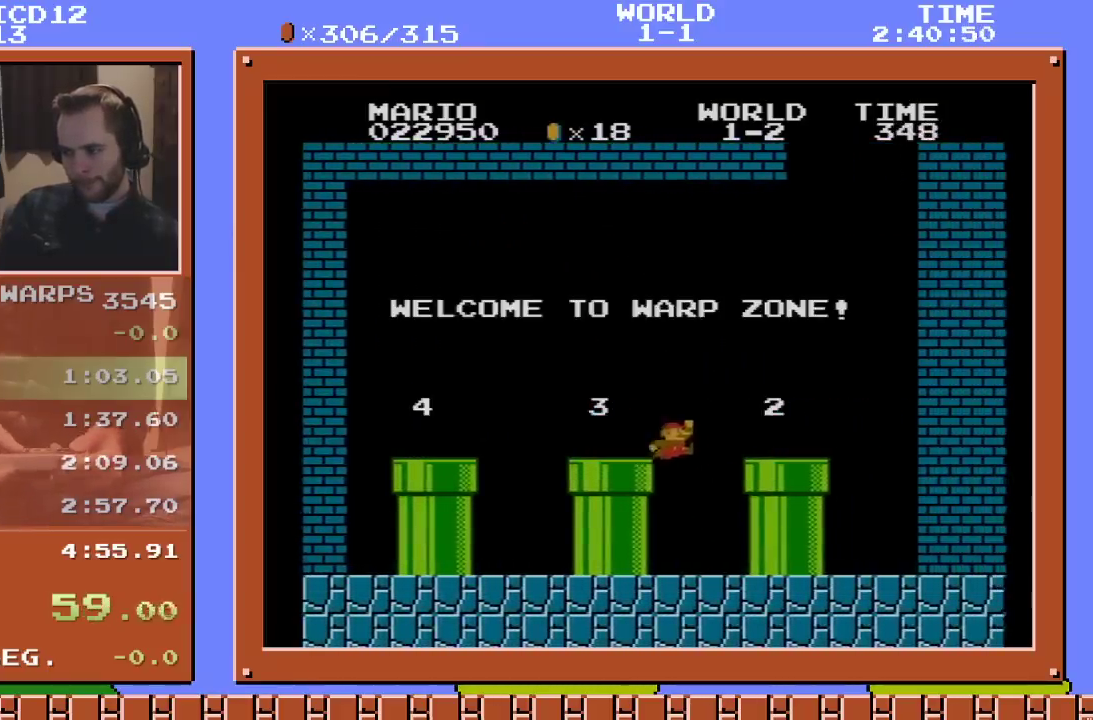
{"buttons": ["B", "DPAD_LEFT"], "events": [[150, "A", "down"], [233, "A", "up"]]}
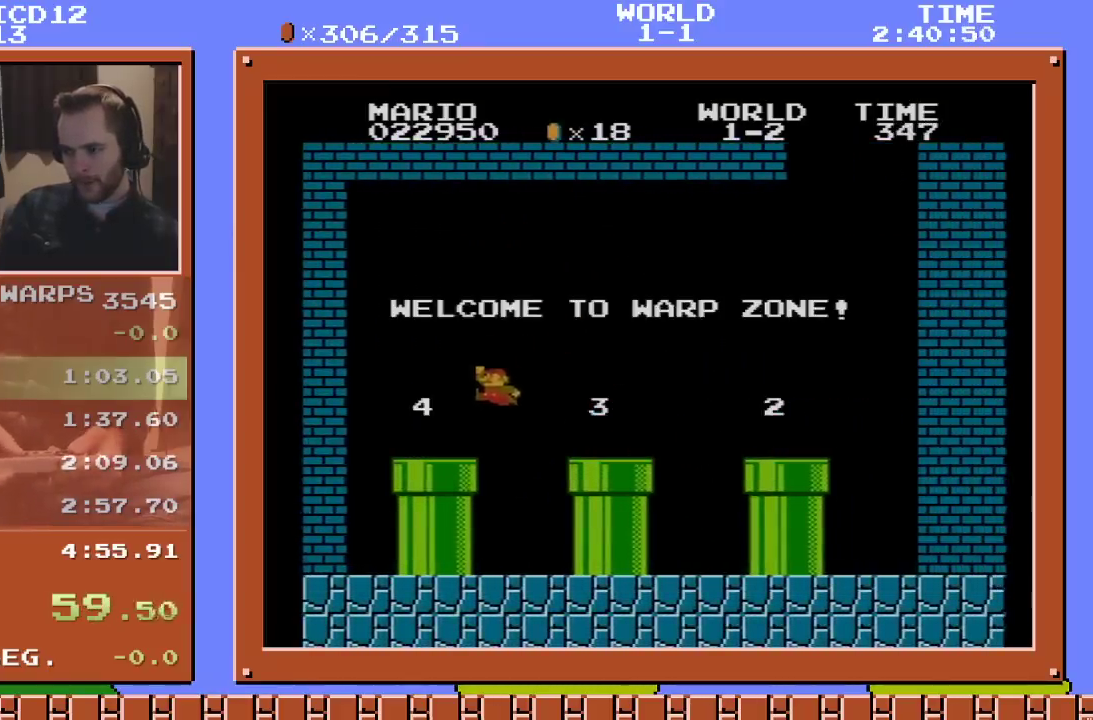
{"buttons": ["DPAD_RIGHT"], "events": [[83, "DPAD_DOWN", "down"], [83, "DPAD_LEFT", "up"], [166, "B", "up"], [266, "A", "down"], [266, "DPAD_DOWN", "up"], [300, "DPAD_RIGHT", "down"], [483, "A", "up"]]}
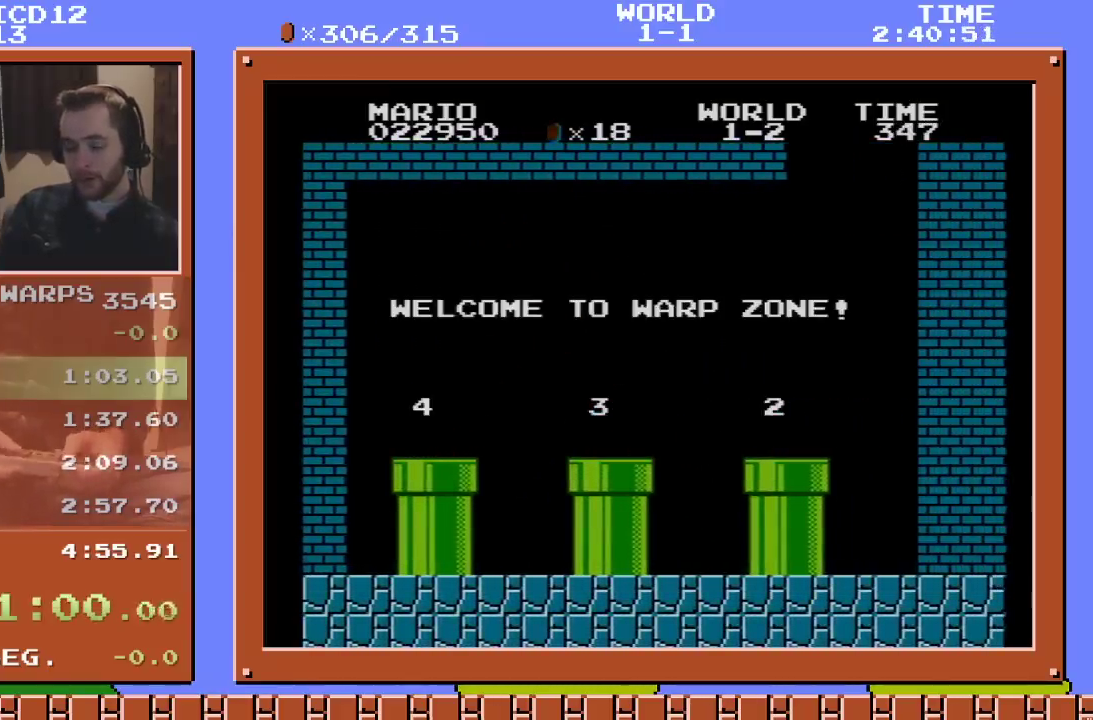
{"buttons": ["B", "DPAD_RIGHT"], "events": [[83, "A", "down"], [133, "A", "up"], [333, "A", "down"], [450, "A", "up"], [450, "B", "down"]]}
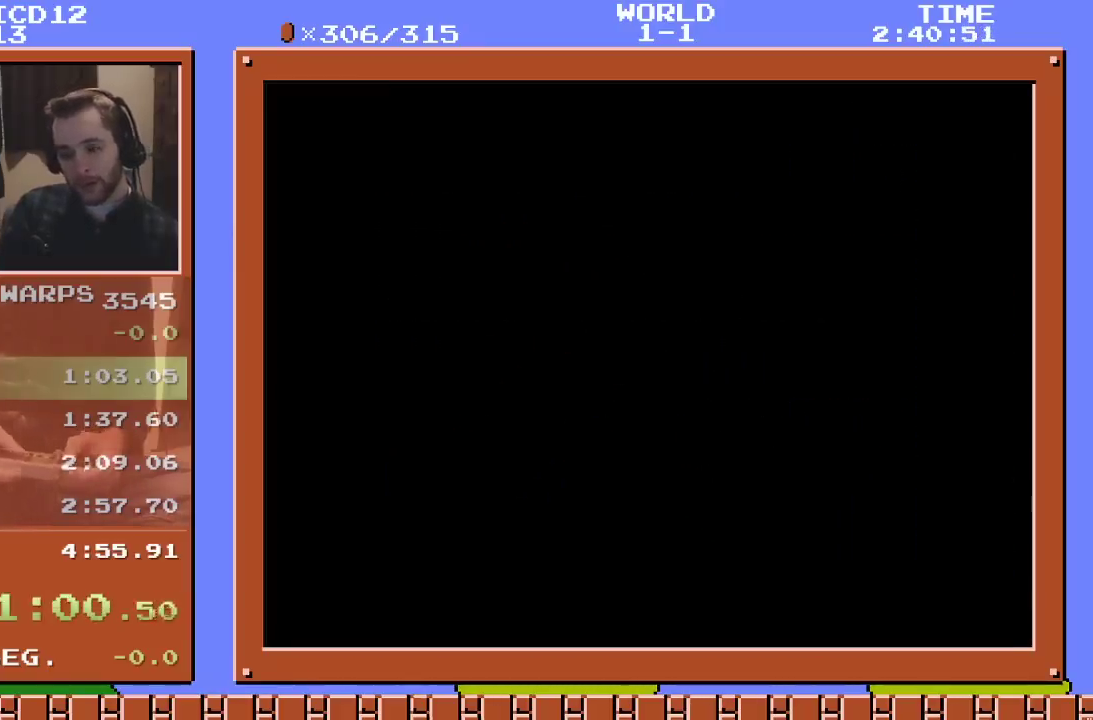
{"buttons": ["A", "DPAD_RIGHT"], "events": [[200, "B", "up"], [266, "A", "down"]]}
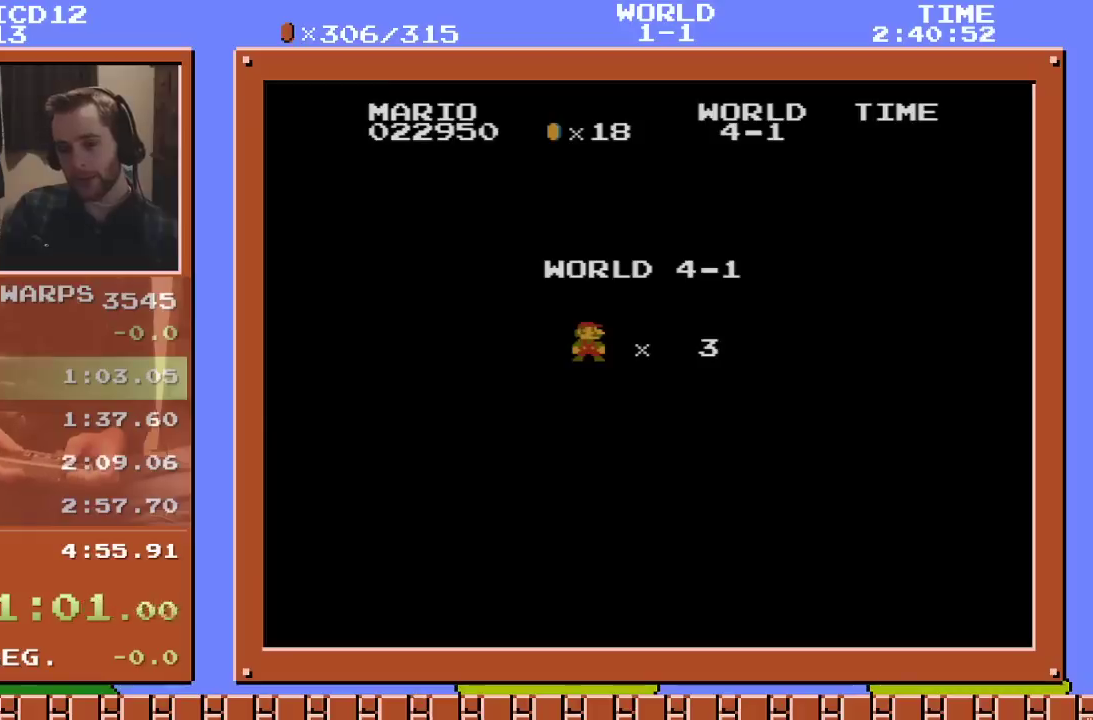
{"buttons": ["B", "DPAD_RIGHT"], "events": [[16, "A", "up"], [33, "B", "down"]]}
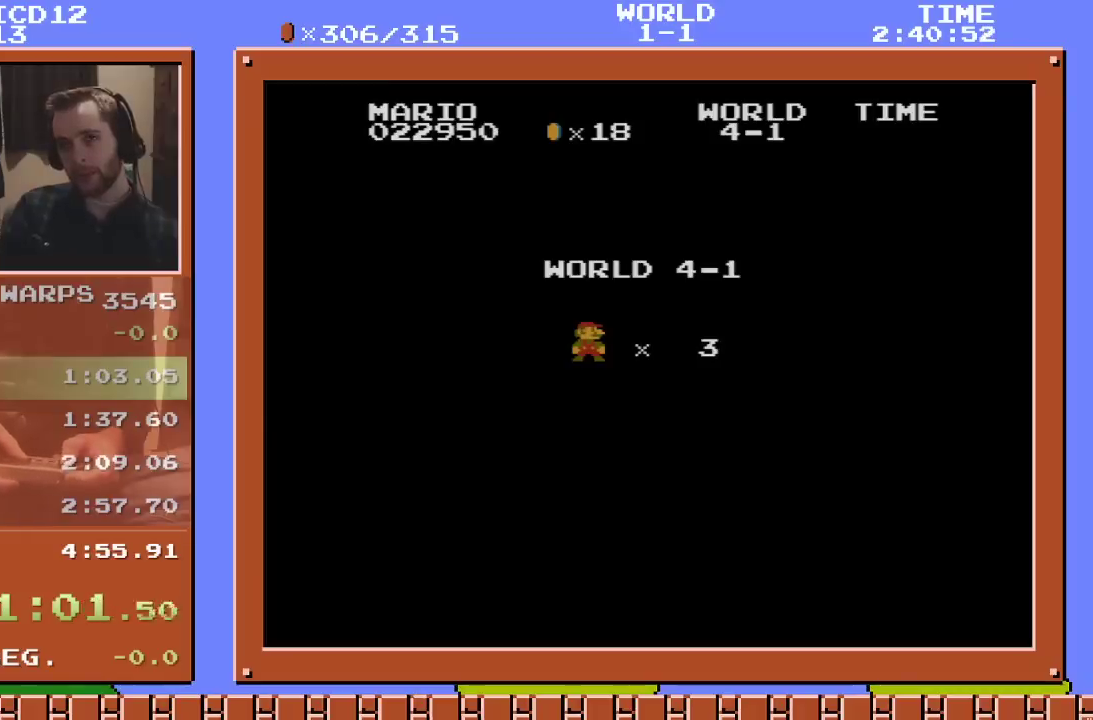
{"buttons": ["B", "DPAD_RIGHT"], "events": []}
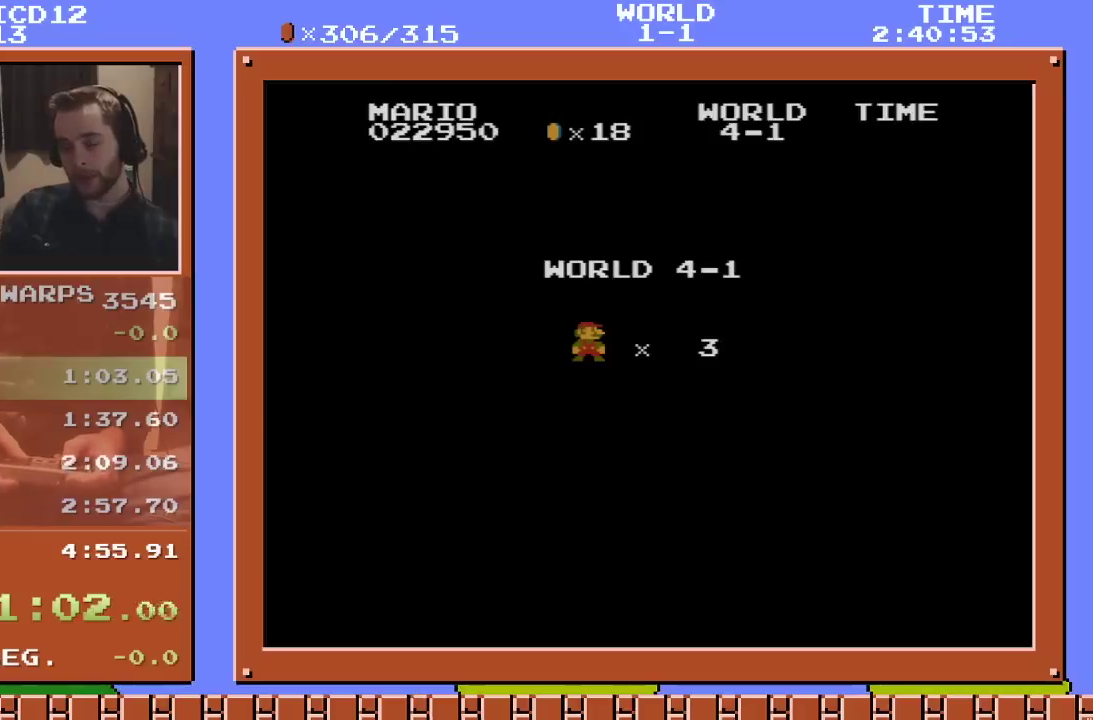
{"buttons": ["B", "DPAD_RIGHT"], "events": []}
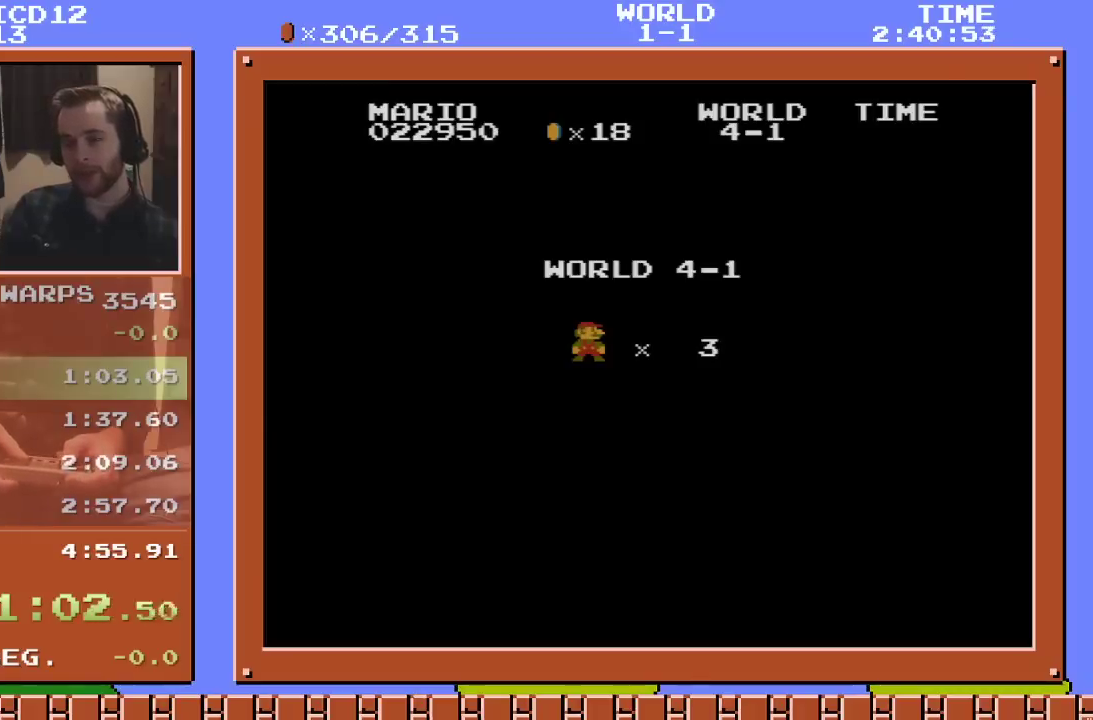
{"buttons": ["B", "DPAD_RIGHT"], "events": []}
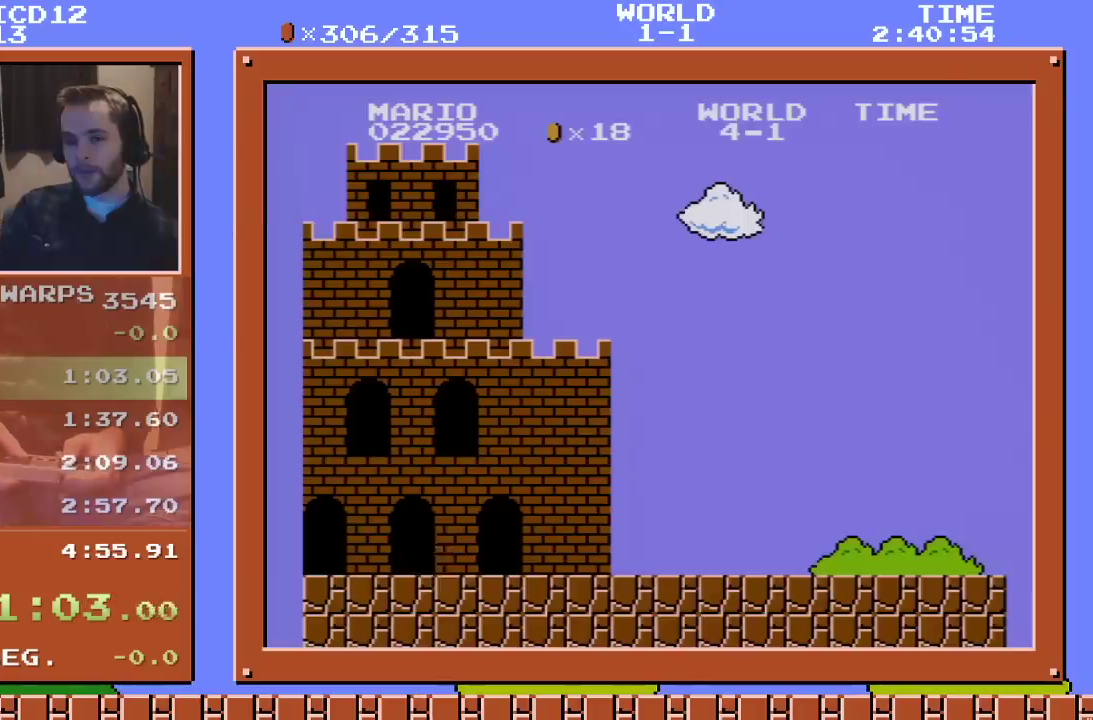
{"buttons": ["B", "DPAD_RIGHT"], "events": []}
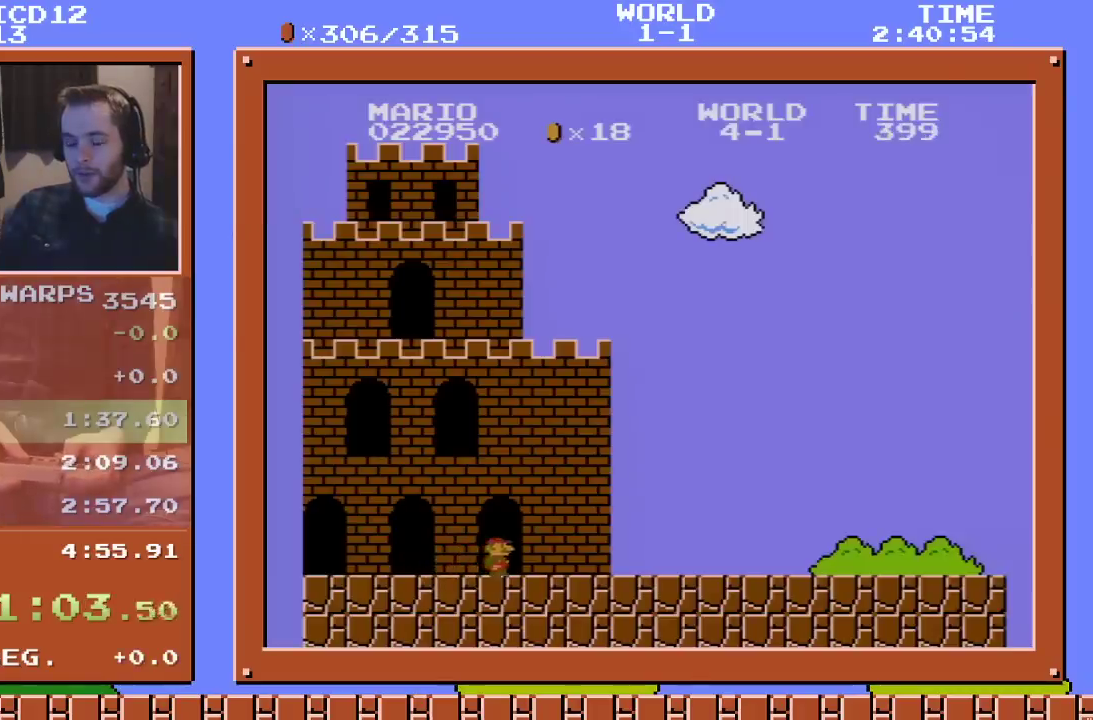
{"buttons": ["B", "DPAD_RIGHT"], "events": []}
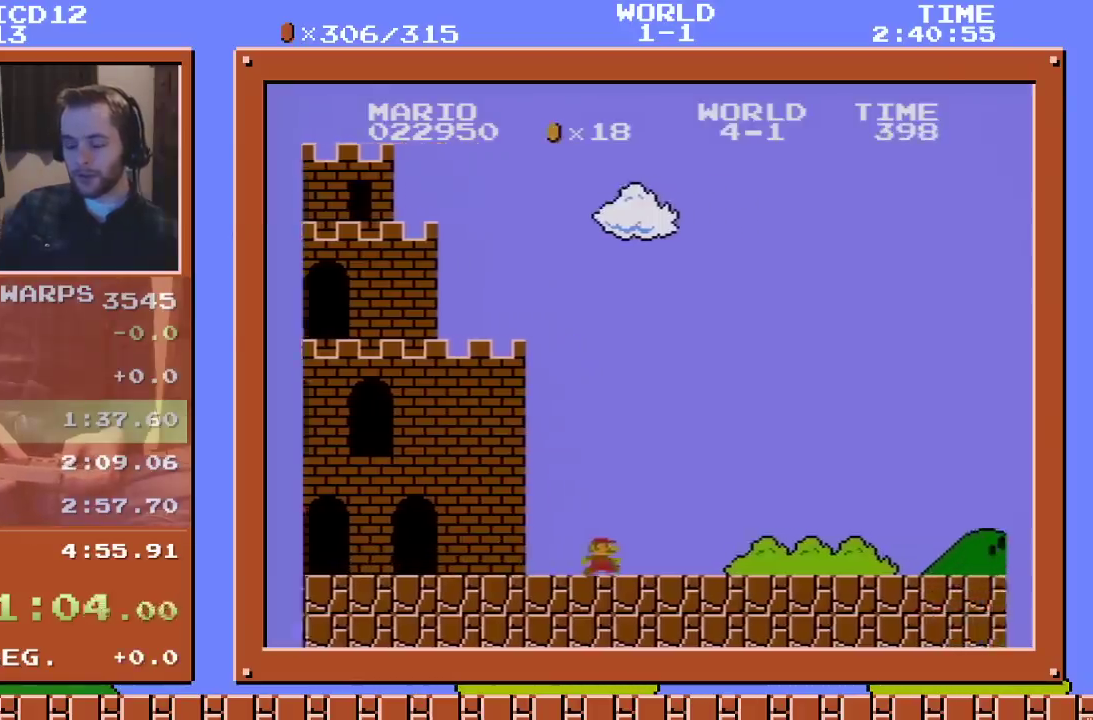
{"buttons": ["B", "DPAD_RIGHT"], "events": []}
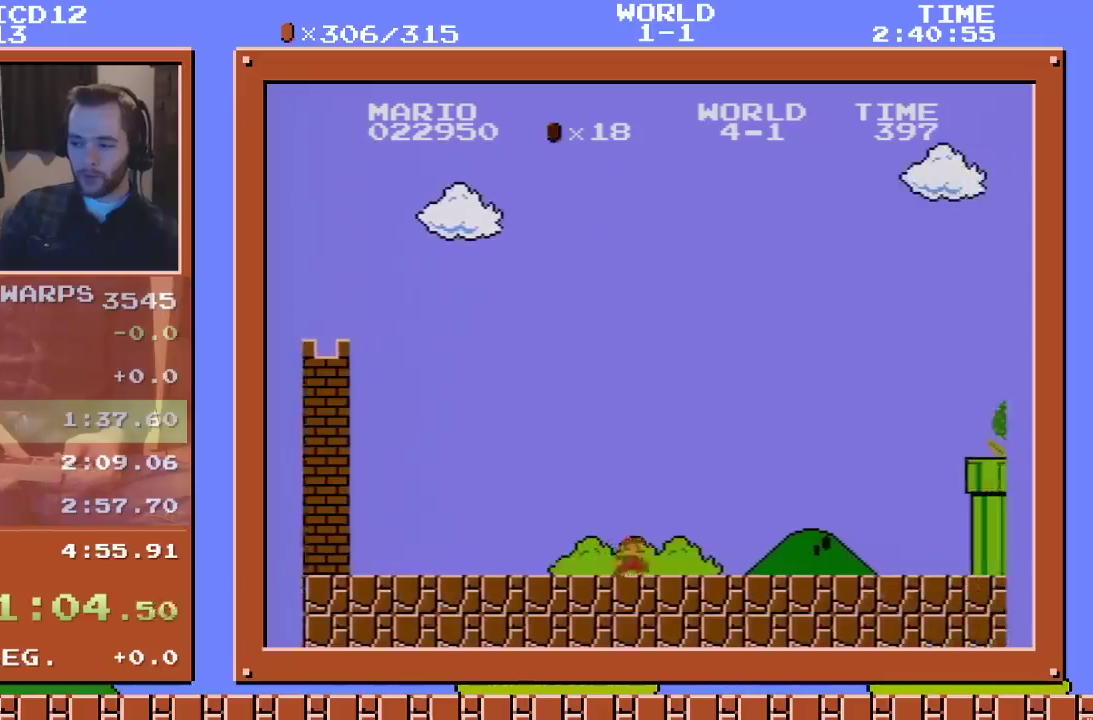
{"buttons": ["A", "B", "DPAD_RIGHT"], "events": [[283, "A", "down"]]}
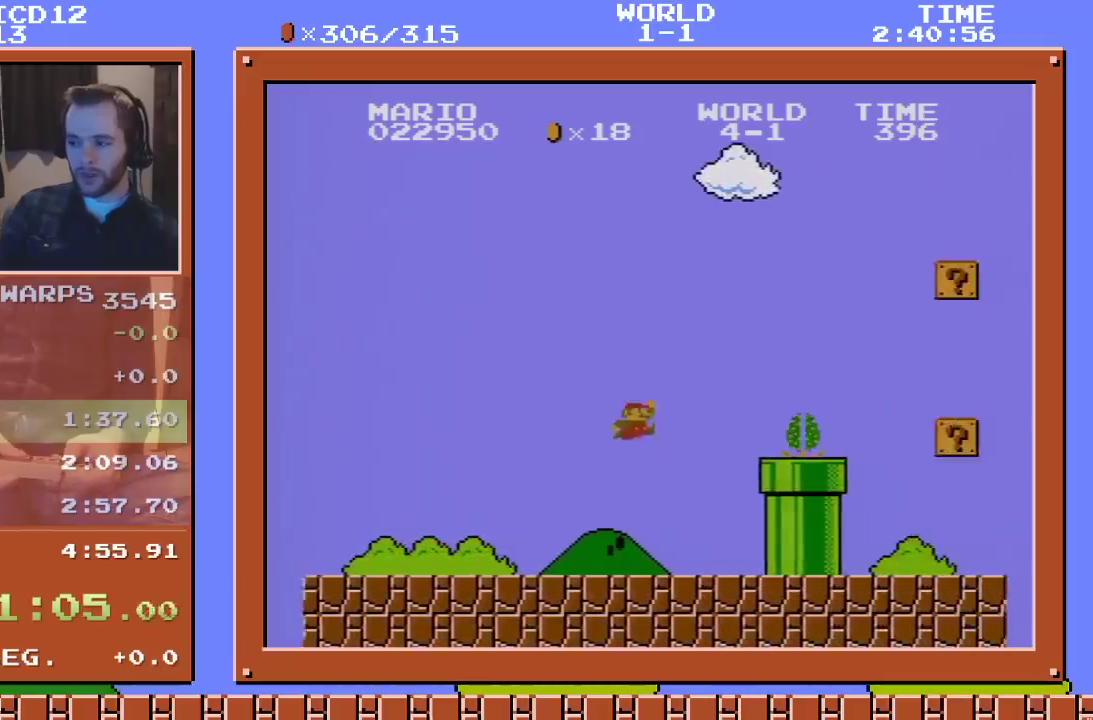
{"buttons": ["A", "B", "DPAD_RIGHT"], "events": [[66, "A", "up"], [366, "A", "down"]]}
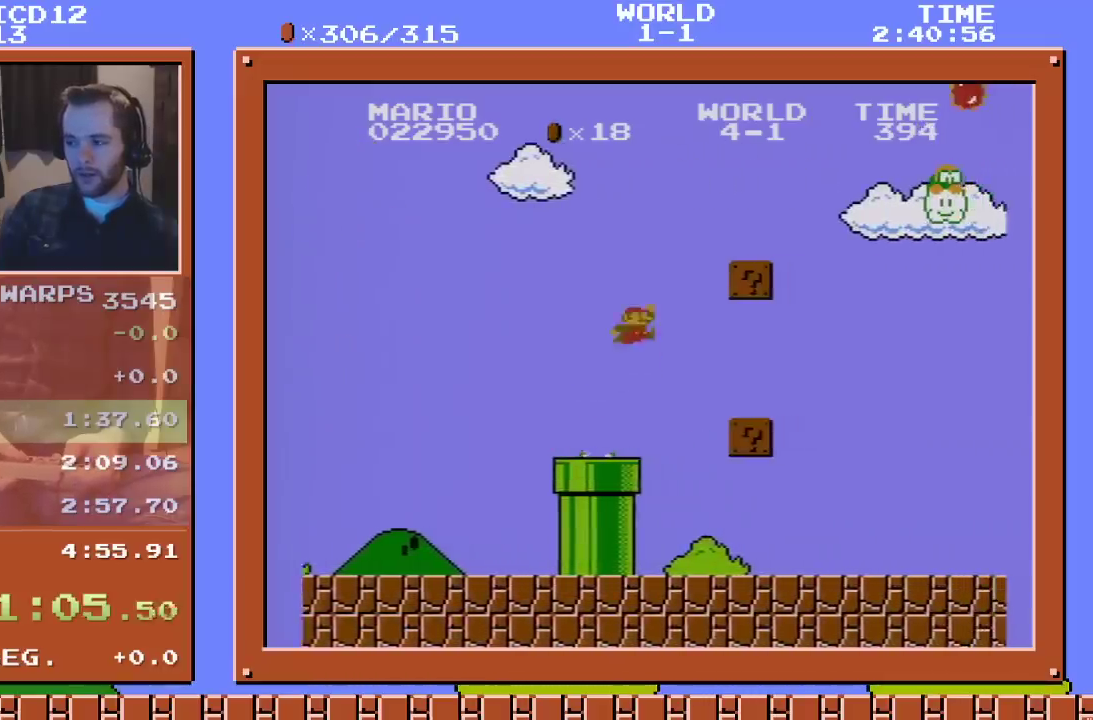
{"buttons": ["B", "DPAD_RIGHT"], "events": [[366, "A", "up"]]}
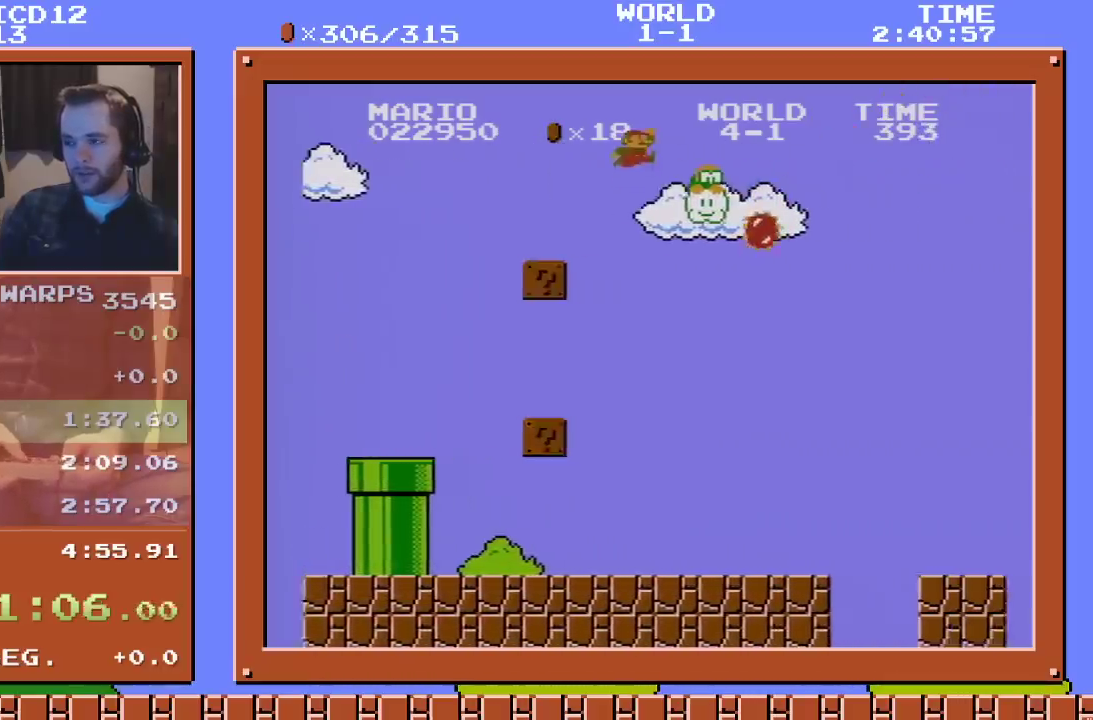
{"buttons": ["B", "DPAD_RIGHT"], "events": []}
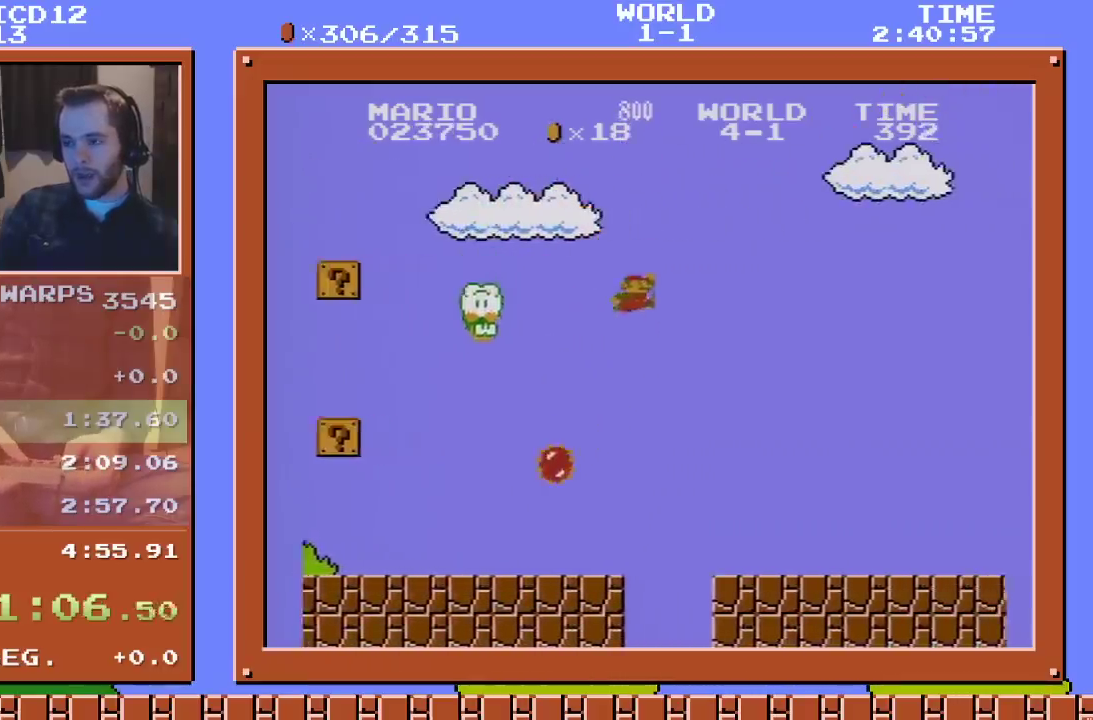
{"buttons": ["B", "DPAD_RIGHT"], "events": []}
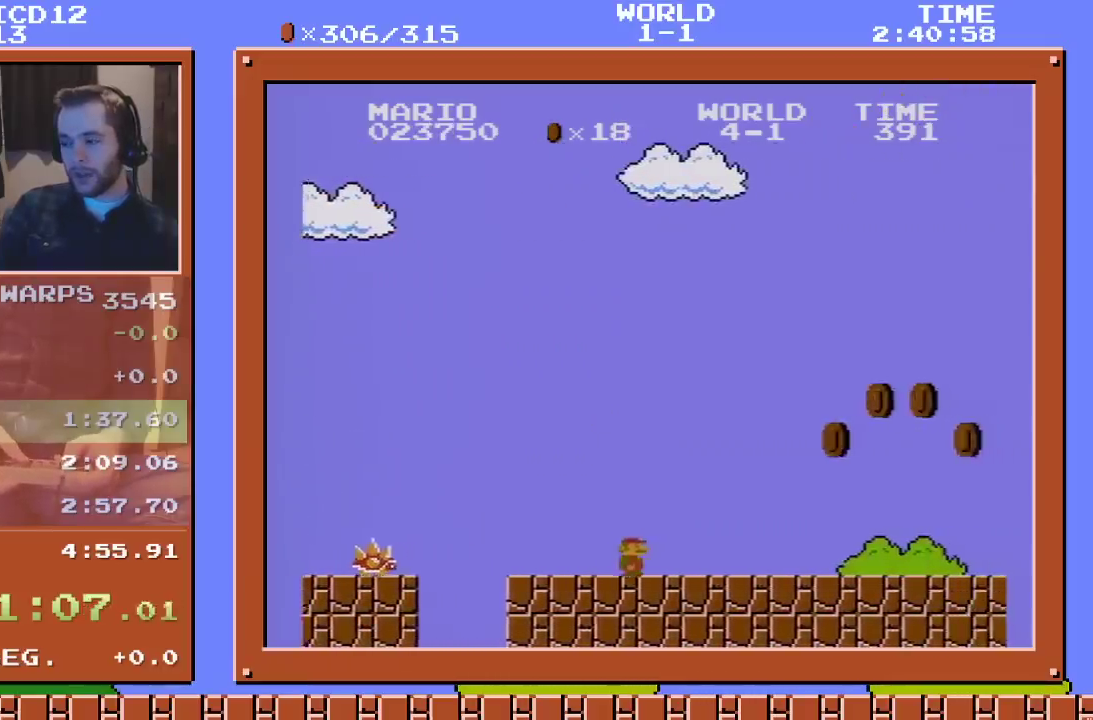
{"buttons": ["A", "B", "DPAD_RIGHT"], "events": [[300, "A", "down"]]}
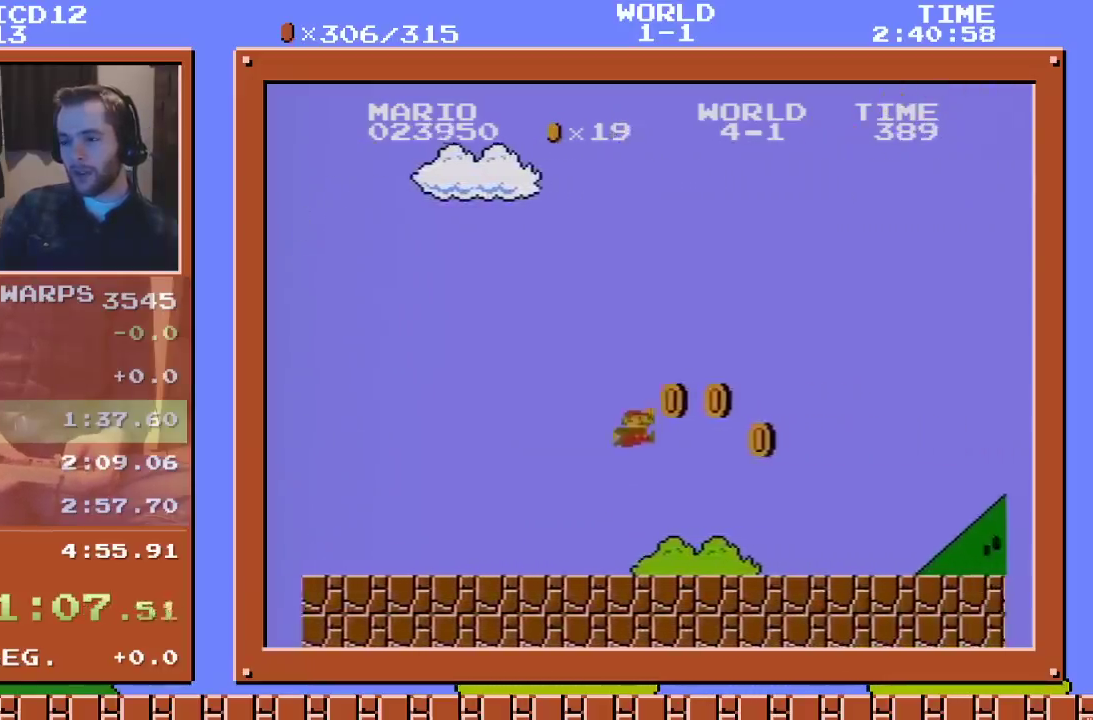
{"buttons": ["A", "B", "DPAD_RIGHT"], "events": [[33, "A", "up"], [500, "A", "down"]]}
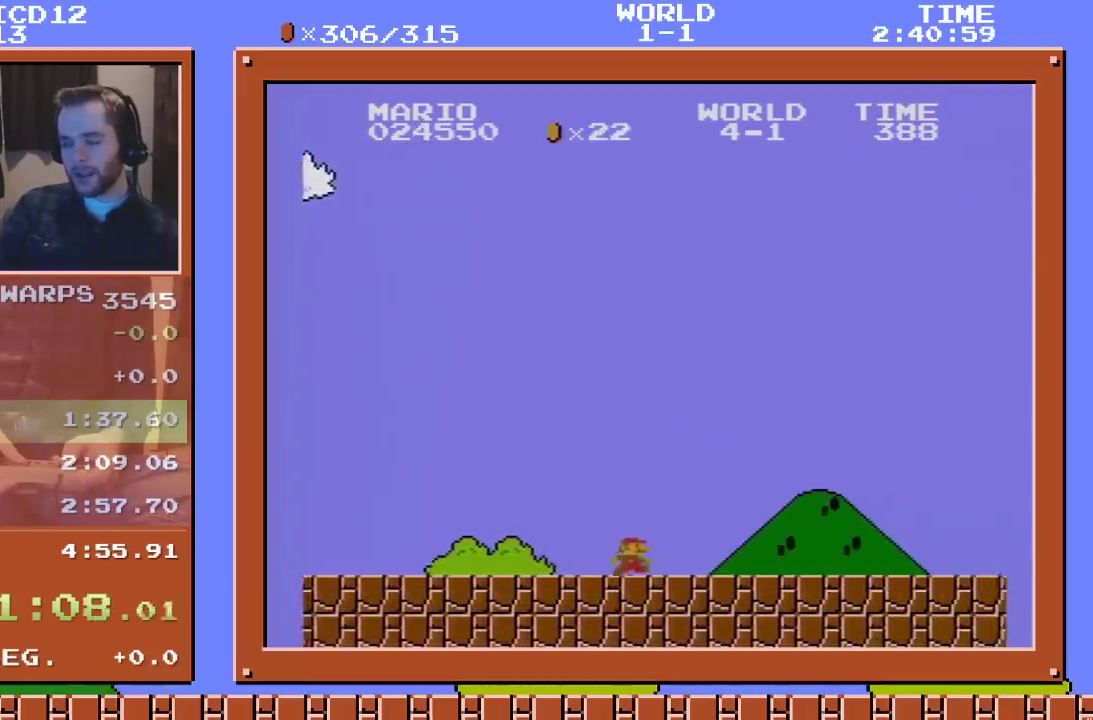
{"buttons": ["A", "B", "DPAD_RIGHT"], "events": [[50, "A", "up"], [466, "A", "down"]]}
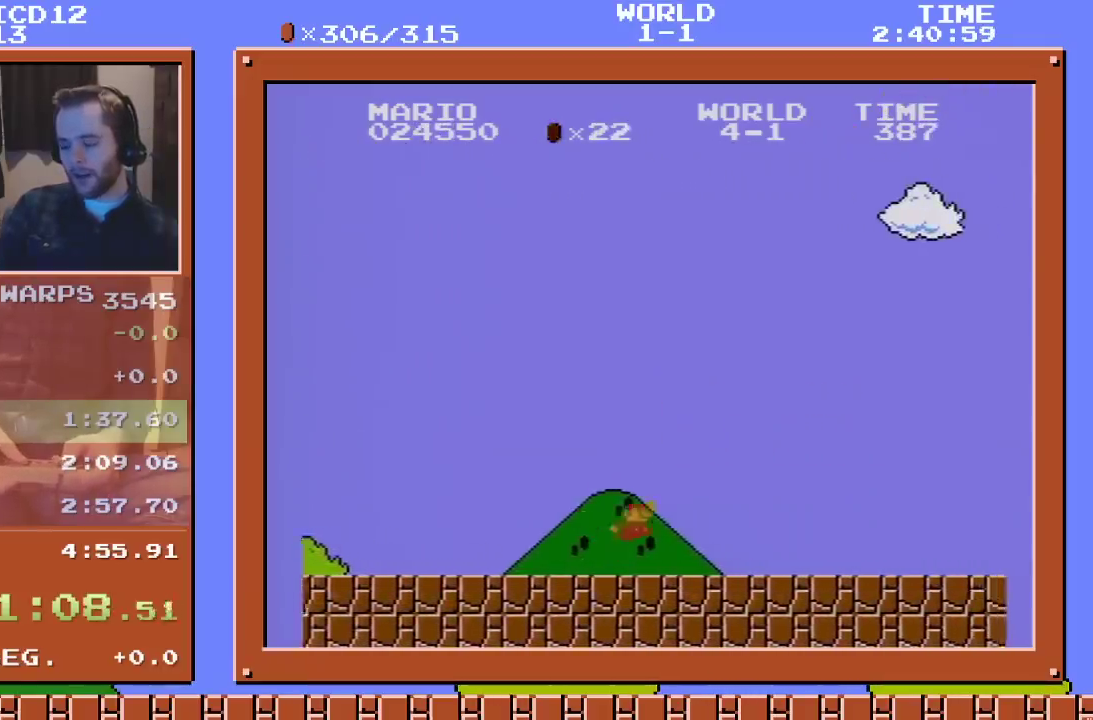
{"buttons": ["B", "DPAD_RIGHT"], "events": [[16, "A", "up"]]}
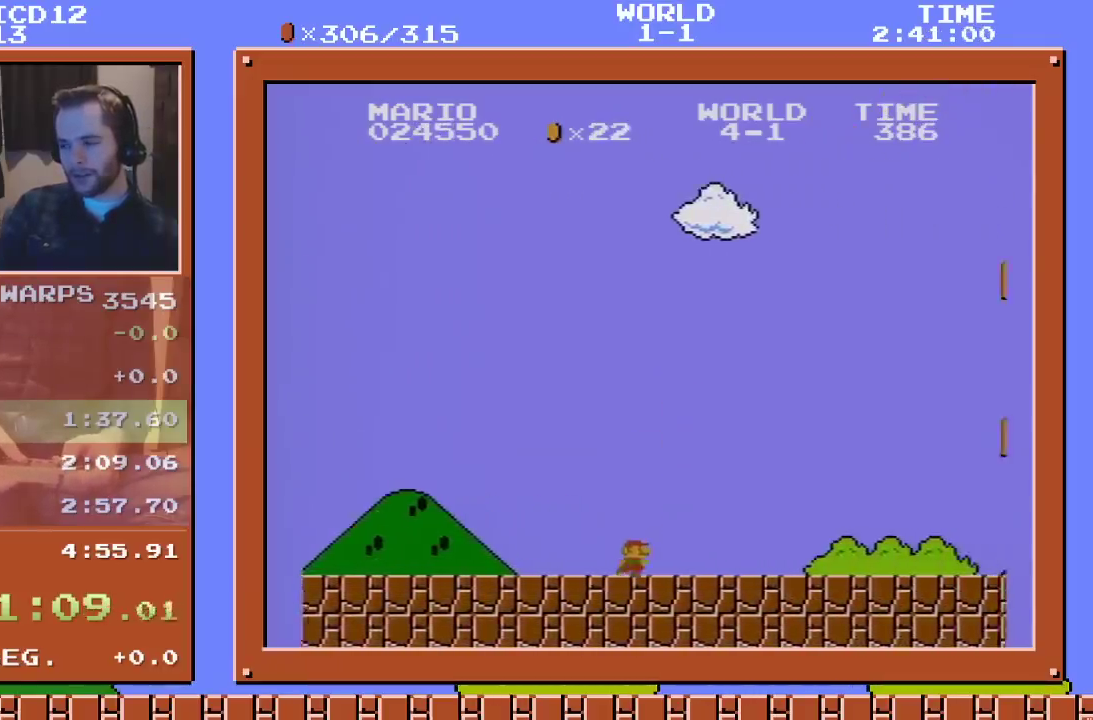
{"buttons": ["A", "B", "DPAD_RIGHT"], "events": [[450, "A", "down"]]}
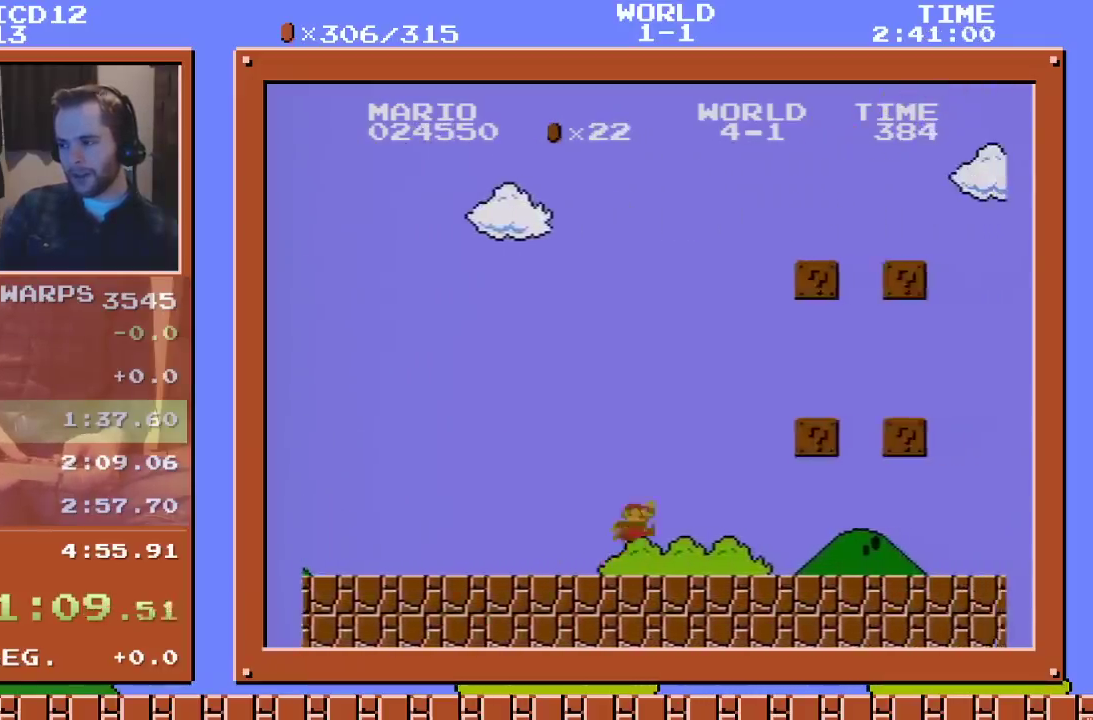
{"buttons": ["A", "B", "DPAD_RIGHT"], "events": [[266, "A", "up"], [483, "A", "down"]]}
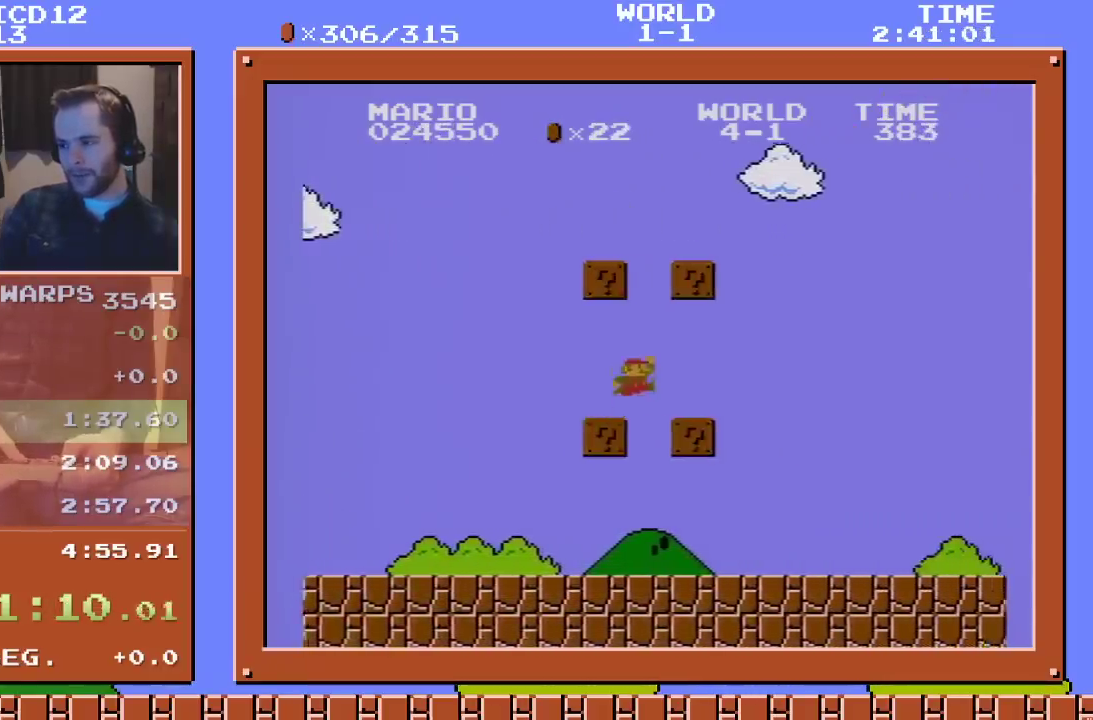
{"buttons": ["B", "DPAD_RIGHT"], "events": [[116, "A", "up"]]}
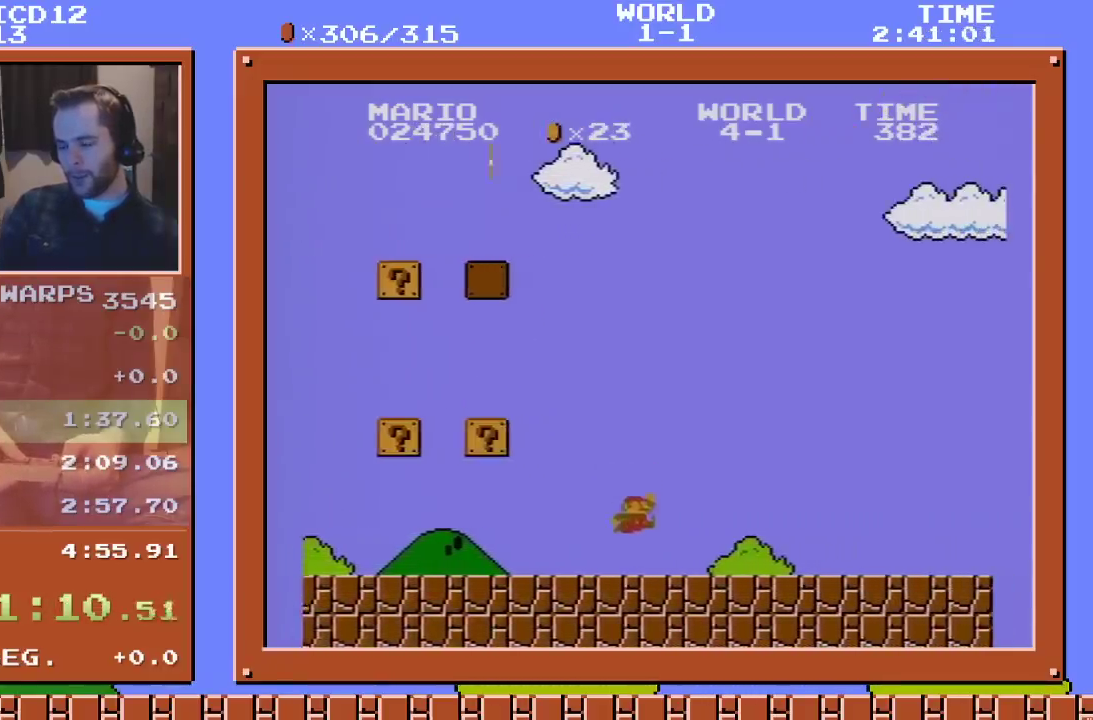
{"buttons": ["B", "DPAD_RIGHT"], "events": []}
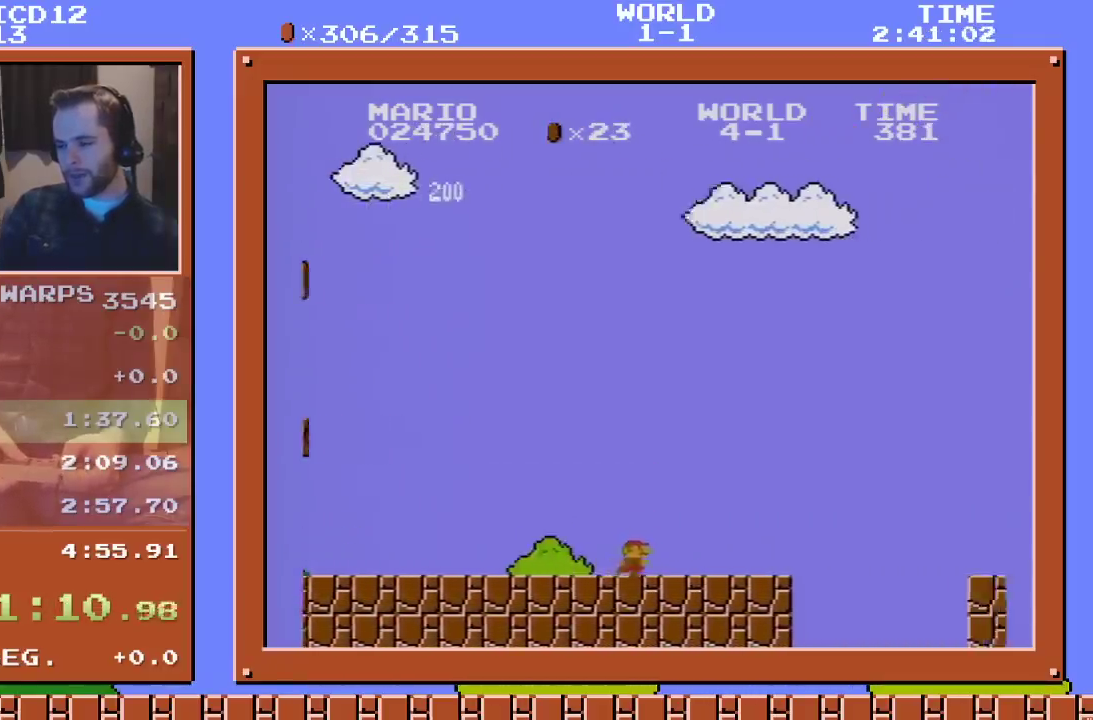
{"buttons": ["B", "DPAD_RIGHT"], "events": [[16, "A", "down"], [433, "A", "up"]]}
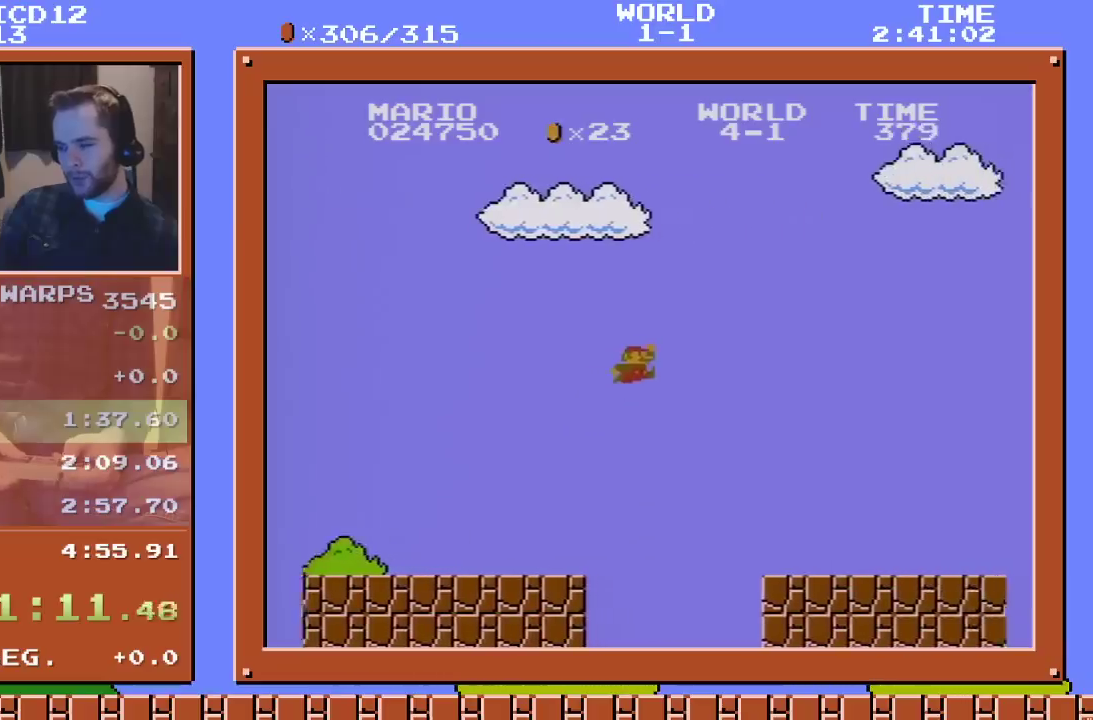
{"buttons": ["B", "DPAD_RIGHT"], "events": []}